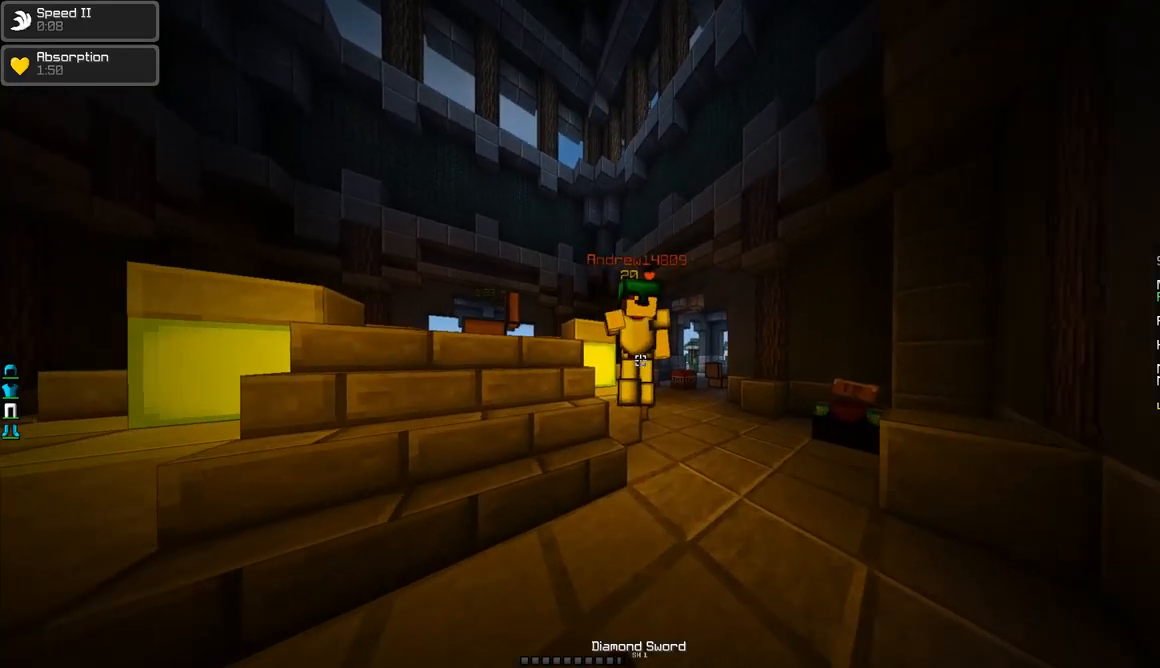
Gameplay with keyboard and mouse; each line is a JSON object with the keys and mouse buttons held at the frame after it. "events" lists presses ("down") and releases ("up") of "a", "d", "s", "w", "mouse_left" and "mouse_right" between this image and that frame as [ms after this image, input, new state], when the widget could be followed in between. "mouse_left", "mouse_right" = the "left", "right" buttons of the "mouse" list. No other keys are recorded. Fast repeated clicks can show as one long hold. Mouse movement is not recorded.
{"keys": ["a", "w"], "mouse": ["left"], "events": [[33, "mouse_left", "up"], [66, "a", "down"], [66, "mouse_left", "down"], [66, "w", "up"], [116, "mouse_left", "up"], [183, "mouse_left", "down"], [233, "mouse_left", "up"], [233, "w", "down"], [267, "mouse_left", "down"], [333, "mouse_left", "up"], [383, "mouse_left", "down"], [417, "mouse_left", "up"], [484, "mouse_left", "down"]]}
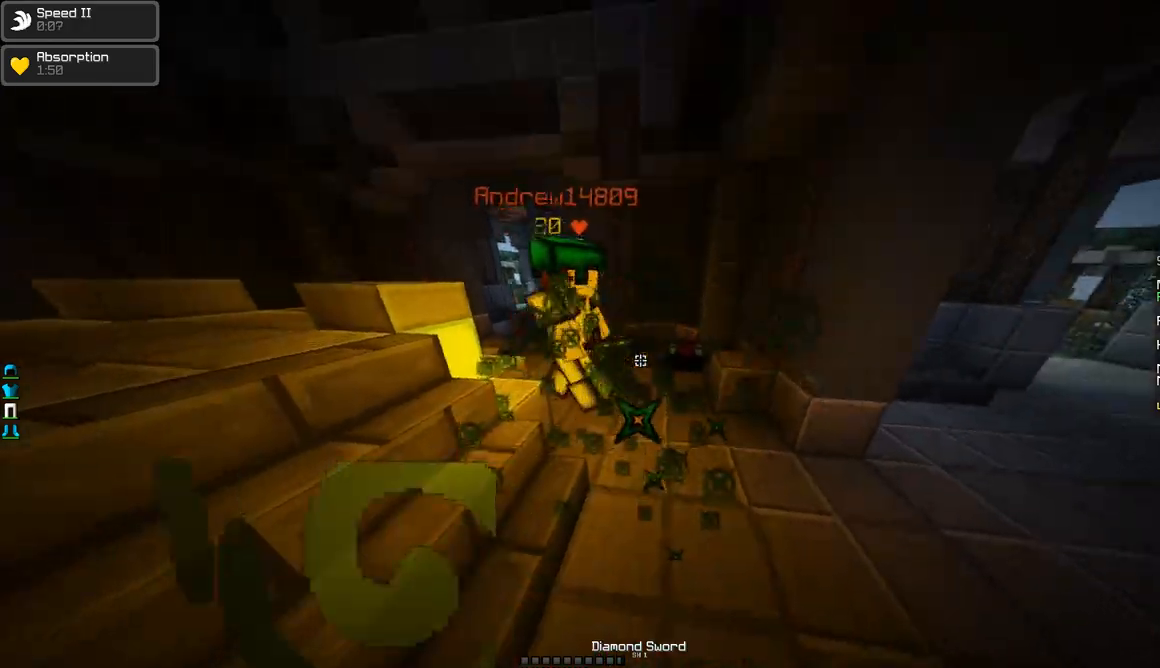
{"keys": ["d", "w"], "mouse": ["left"], "events": [[34, "mouse_left", "up"], [67, "mouse_left", "down"], [117, "mouse_left", "up"], [184, "a", "up"], [184, "mouse_left", "down"], [234, "mouse_left", "up"], [267, "d", "down"], [267, "mouse_left", "down"], [317, "mouse_left", "up"], [384, "mouse_left", "down"], [434, "mouse_left", "up"], [484, "mouse_left", "down"]]}
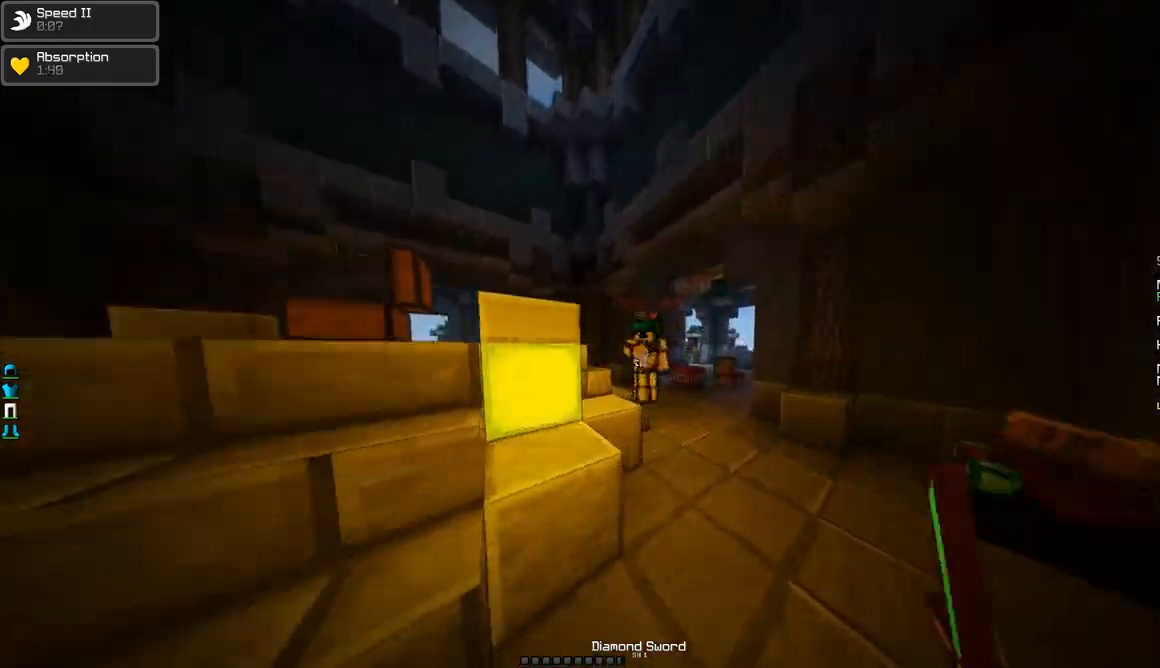
{"keys": ["d", "w"], "mouse": [], "events": [[16, "mouse_left", "up"], [83, "mouse_left", "down"], [117, "mouse_left", "up"], [217, "mouse_left", "down"], [267, "mouse_left", "up"], [317, "mouse_left", "down"], [467, "mouse_left", "up"]]}
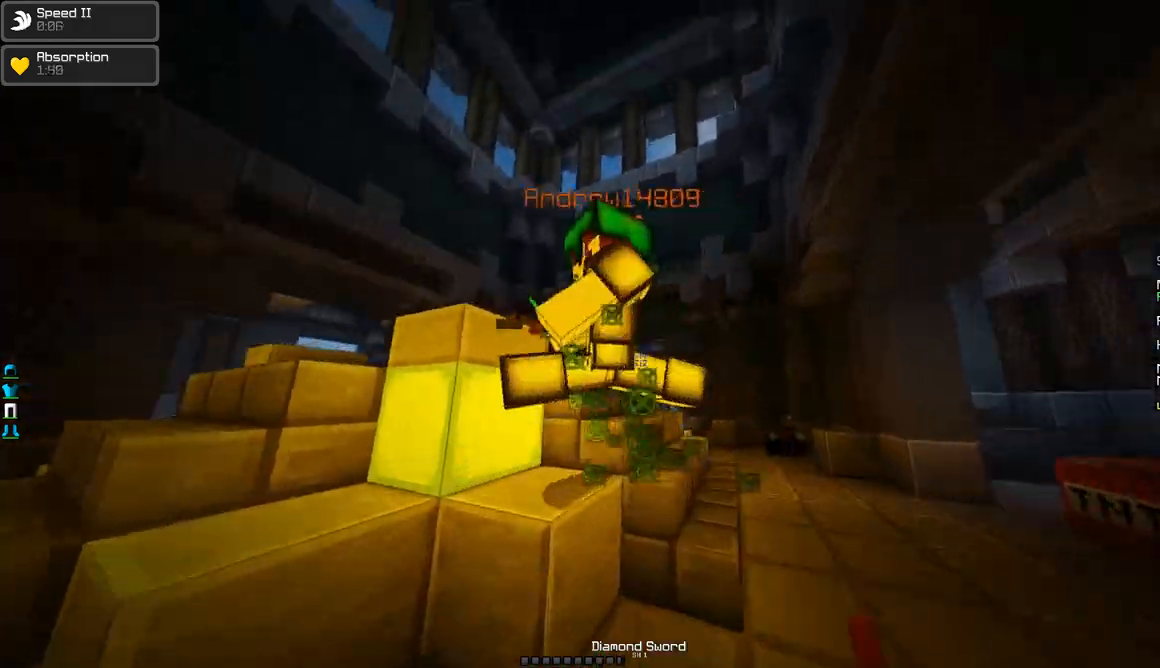
{"keys": ["a"], "mouse": [], "events": [[17, "mouse_left", "down"], [84, "mouse_left", "up"], [134, "mouse_left", "down"], [167, "mouse_left", "up"], [167, "w", "up"], [234, "mouse_left", "down"], [284, "mouse_left", "up"], [334, "a", "down"], [334, "mouse_left", "down"], [384, "mouse_left", "up"], [384, "s", "down"], [434, "mouse_left", "down"], [434, "s", "up"], [484, "d", "up"], [484, "mouse_left", "up"]]}
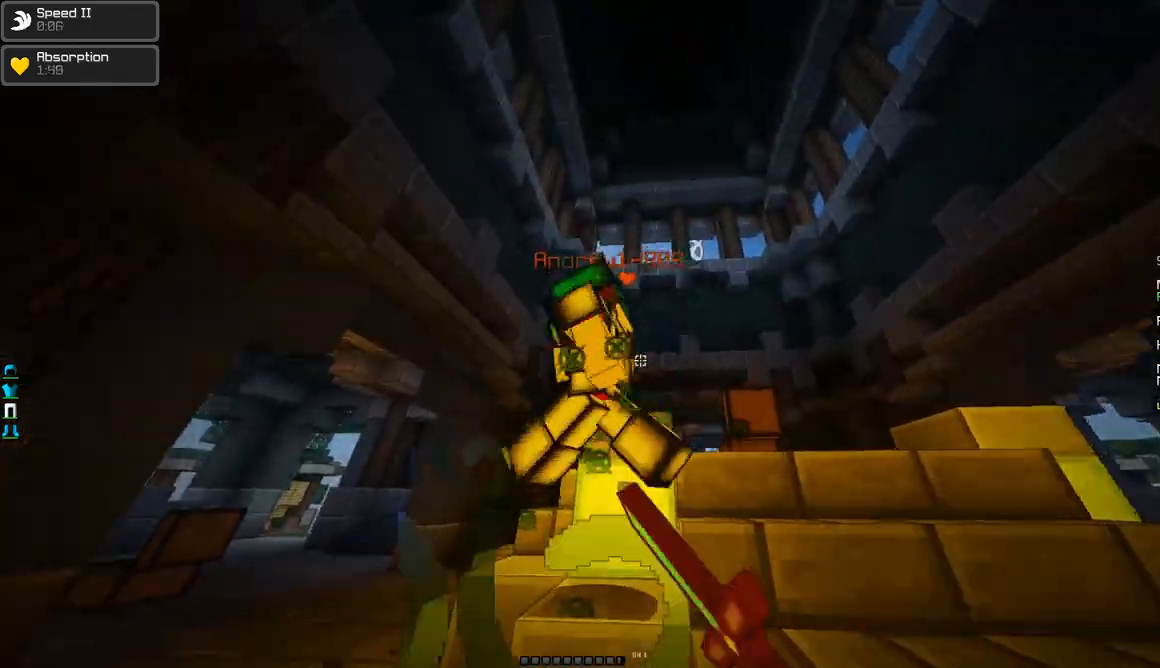
{"keys": ["a", "w"], "mouse": [], "events": [[16, "mouse_left", "down"], [66, "mouse_left", "up"], [116, "mouse_left", "down"], [116, "w", "down"], [183, "mouse_left", "up"], [217, "mouse_left", "down"], [267, "mouse_left", "up"], [317, "mouse_left", "down"], [367, "mouse_left", "up"], [417, "mouse_left", "down"], [467, "mouse_left", "up"]]}
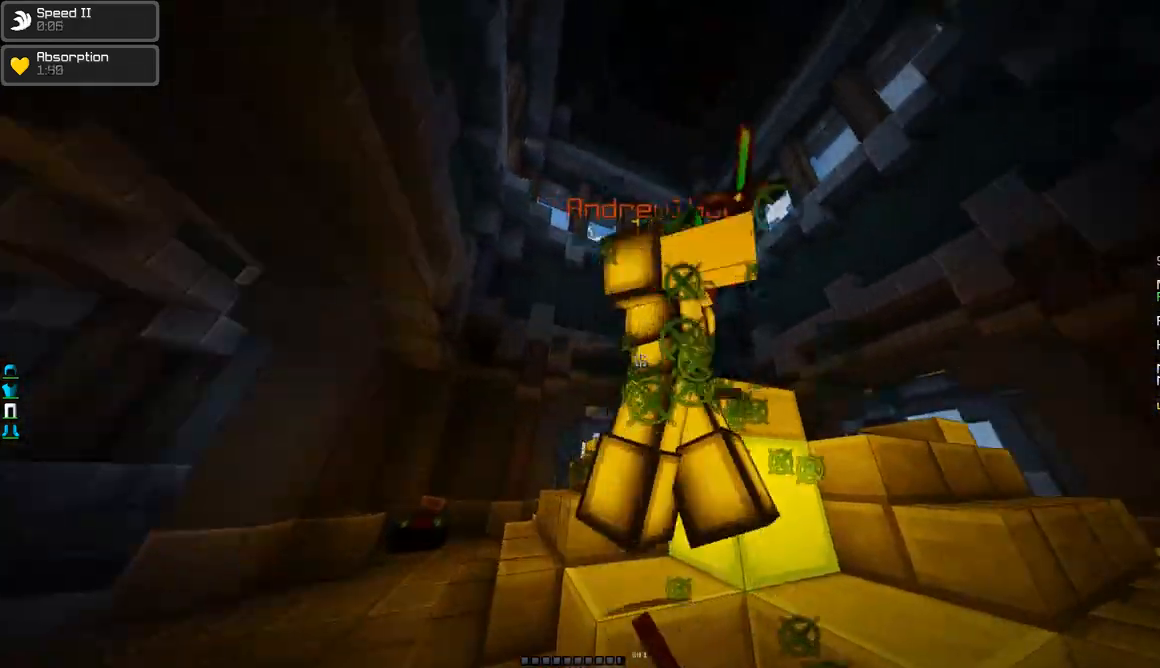
{"keys": ["a"], "mouse": ["left"], "events": [[17, "mouse_left", "down"], [84, "mouse_left", "up"], [117, "mouse_left", "down"], [117, "w", "up"], [167, "mouse_left", "up"], [217, "mouse_left", "down"], [267, "mouse_left", "up"], [317, "mouse_left", "down"], [417, "mouse_left", "up"], [467, "mouse_left", "down"]]}
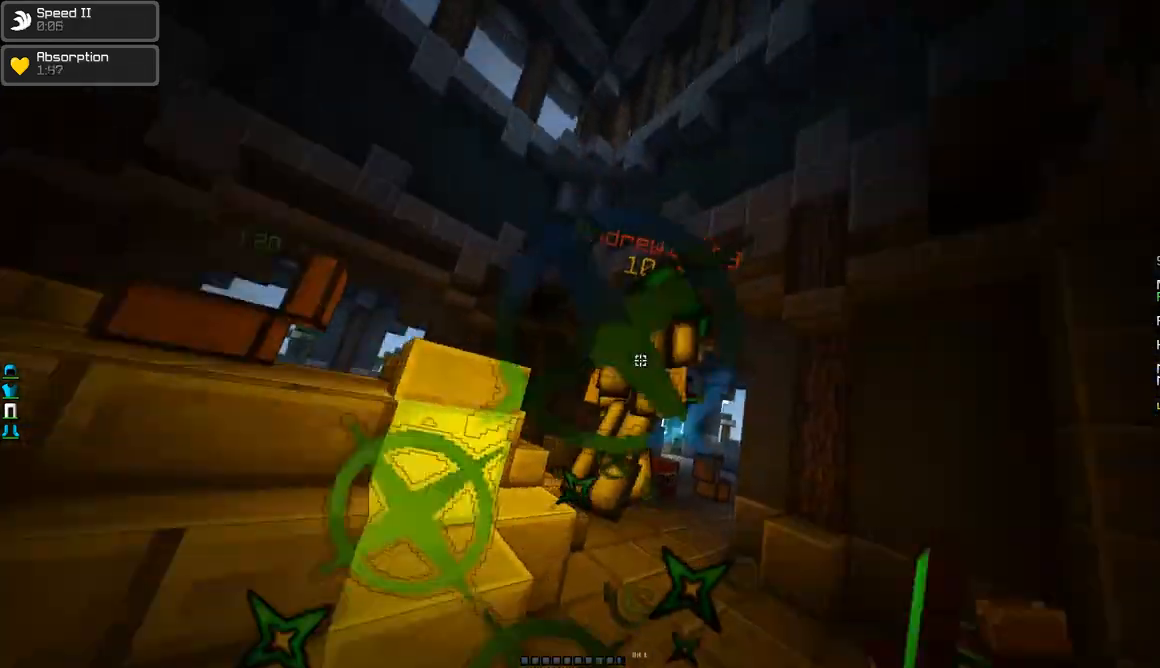
{"keys": ["a", "w"], "mouse": [], "events": [[16, "mouse_left", "up"], [66, "mouse_left", "down"], [66, "w", "down"], [117, "mouse_left", "up"], [167, "mouse_left", "down"], [217, "mouse_left", "up"], [267, "mouse_left", "down"], [317, "mouse_left", "up"], [417, "mouse_left", "down"], [467, "mouse_left", "up"]]}
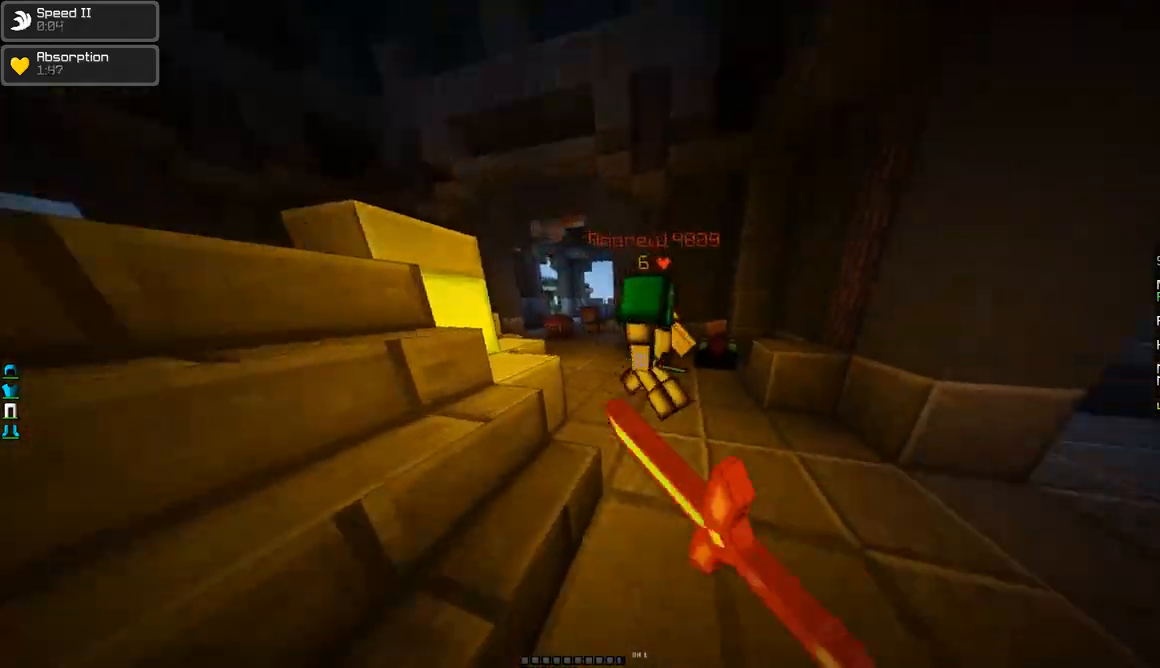
{"keys": ["a"], "mouse": [], "events": [[17, "mouse_left", "down"], [67, "mouse_left", "up"], [117, "mouse_left", "down"], [167, "mouse_left", "up"], [217, "mouse_left", "down"], [267, "mouse_left", "up"], [317, "mouse_left", "down"], [317, "w", "up"], [367, "mouse_left", "up"], [417, "mouse_left", "down"], [467, "mouse_left", "up"]]}
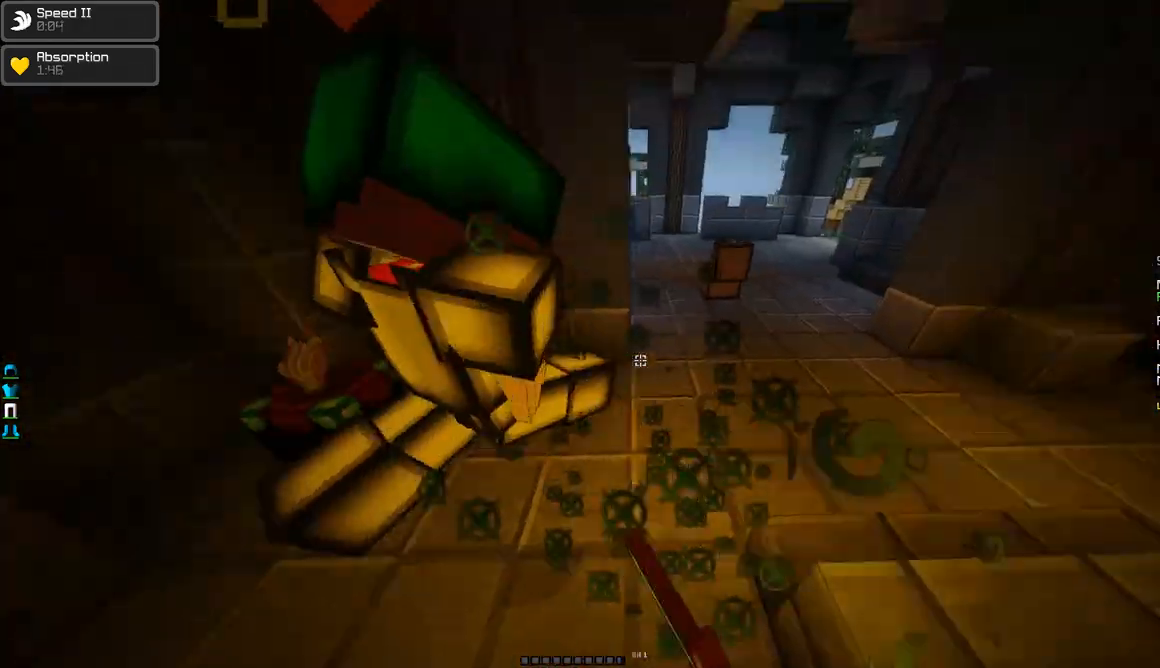
{"keys": ["w"], "mouse": [], "events": [[16, "mouse_left", "down"], [83, "mouse_left", "up"], [133, "mouse_left", "down"], [183, "w", "down"], [217, "mouse_left", "up"], [333, "mouse_left", "down"], [383, "mouse_left", "up"], [433, "a", "up"]]}
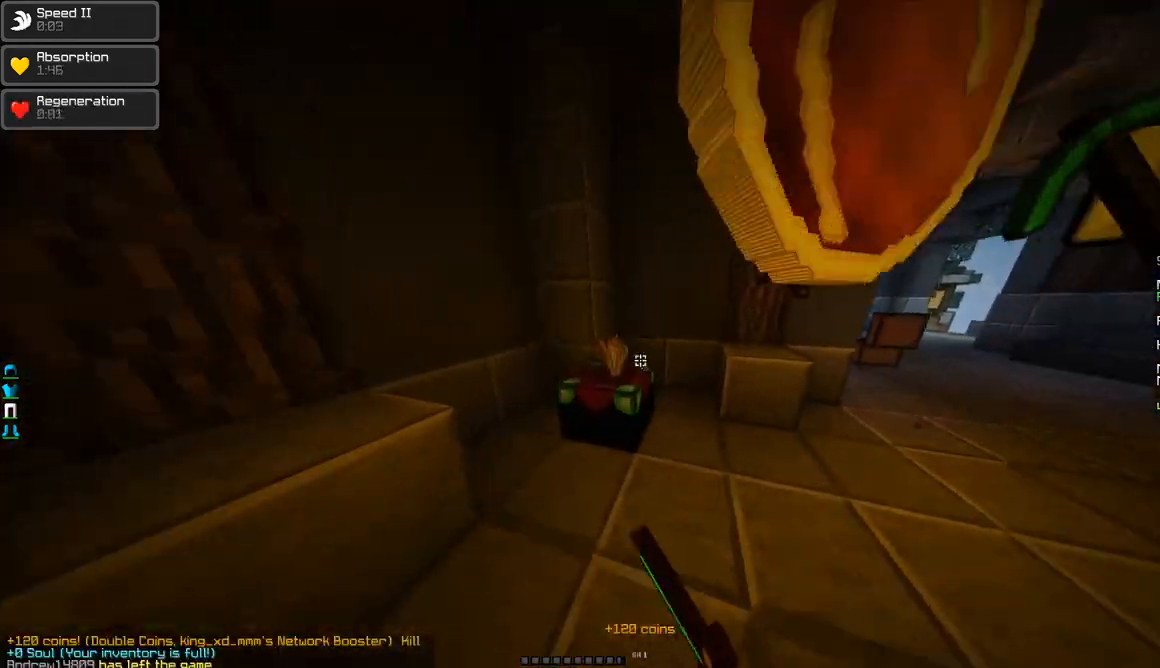
{"keys": ["w"], "mouse": ["right"], "events": [[467, "mouse_right", "down"]]}
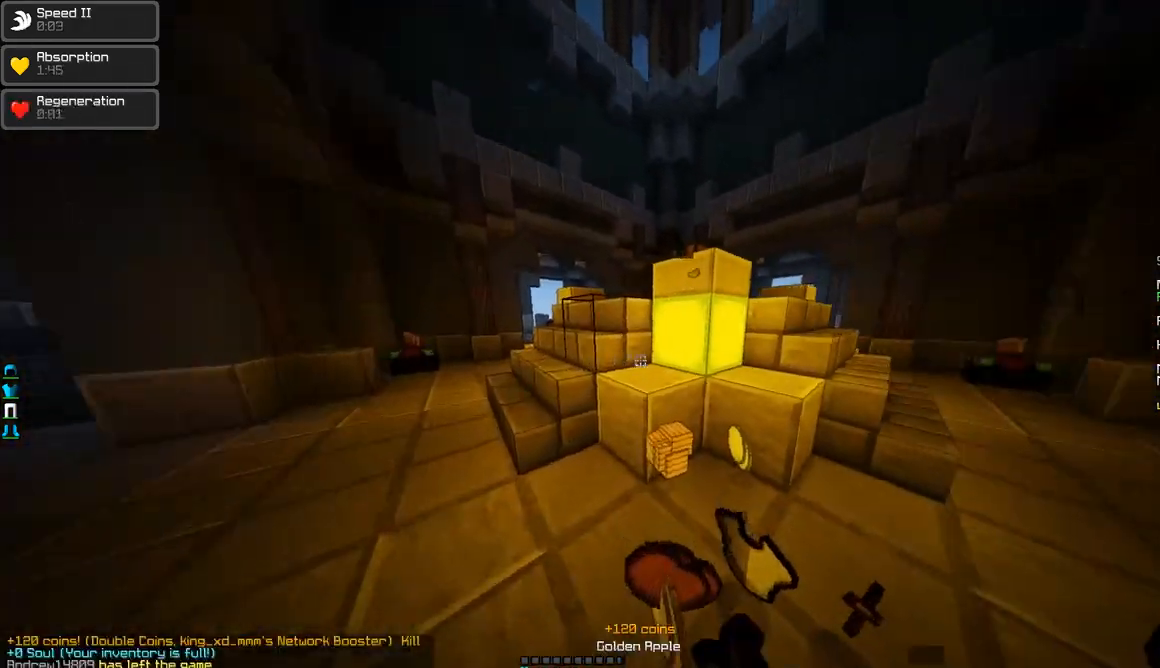
{"keys": ["d", "w"], "mouse": ["left"], "events": [[167, "w", "up"], [217, "d", "down"], [367, "mouse_right", "up"], [367, "w", "down"], [467, "mouse_left", "down"]]}
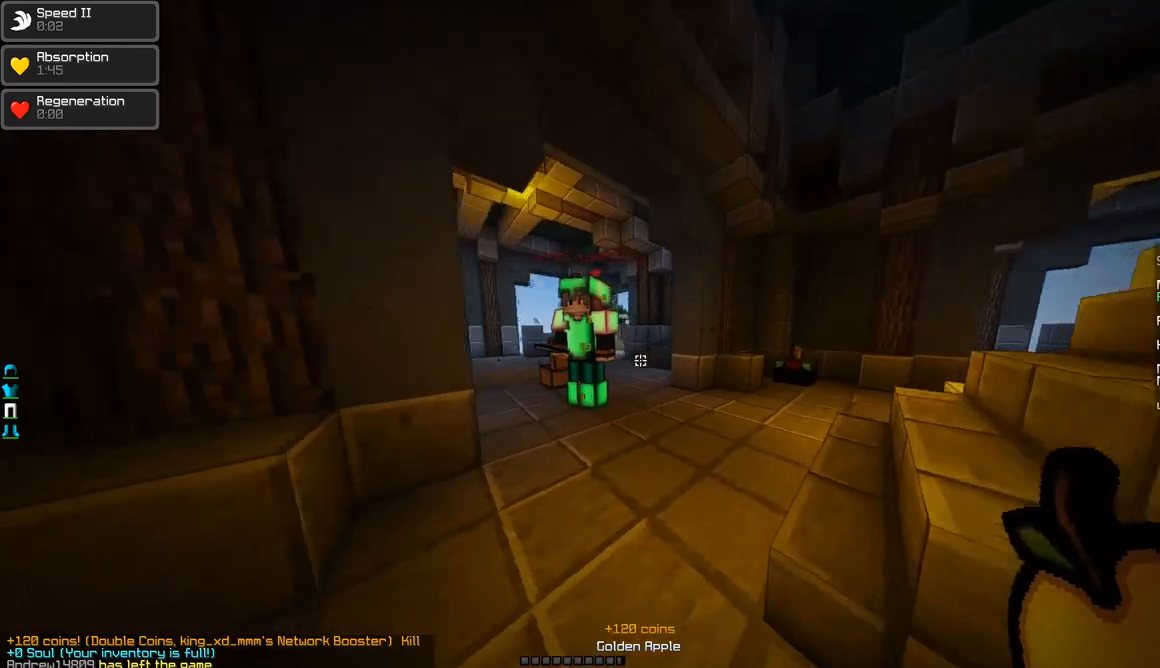
{"keys": ["a", "s"], "mouse": ["left"], "events": [[17, "mouse_left", "up"], [67, "d", "up"], [67, "mouse_left", "down"], [117, "mouse_left", "up"], [167, "mouse_left", "down"], [217, "mouse_left", "up"], [267, "a", "down"], [267, "mouse_left", "down"], [267, "w", "up"], [317, "mouse_left", "up"], [367, "mouse_left", "down"], [367, "s", "down"], [417, "mouse_left", "up"], [467, "mouse_left", "down"]]}
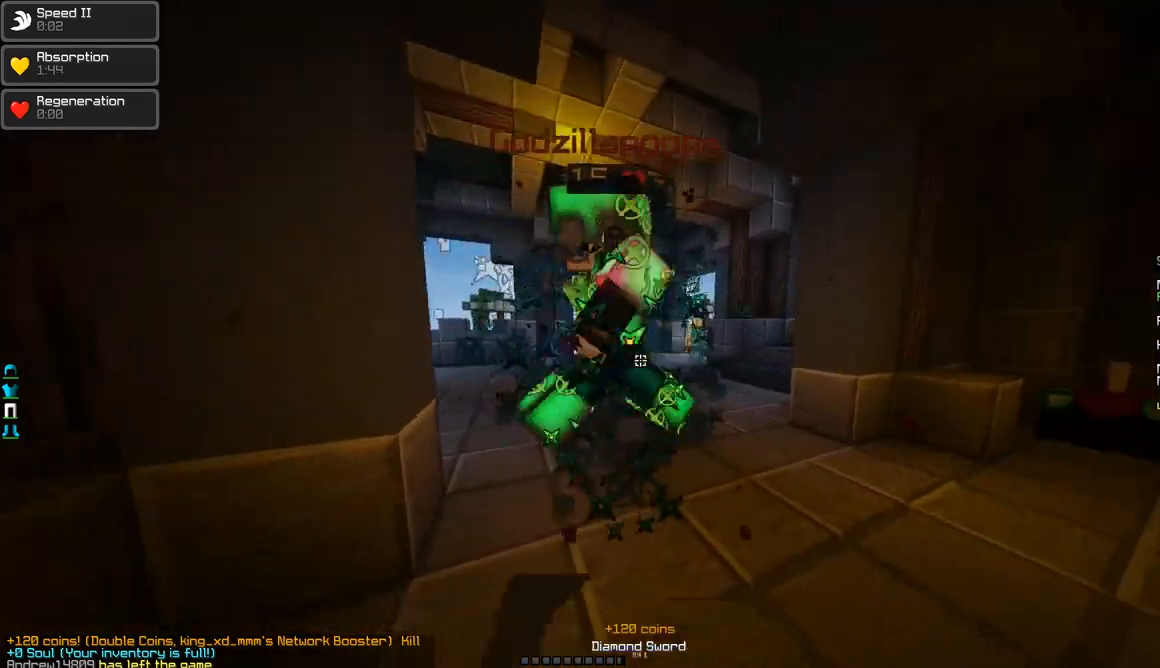
{"keys": ["w"], "mouse": [], "events": [[16, "mouse_left", "up"], [66, "mouse_left", "down"], [116, "mouse_left", "up"], [217, "mouse_left", "down"], [267, "a", "up"], [267, "d", "down"], [267, "s", "up"], [367, "d", "up"], [367, "mouse_left", "up"], [367, "w", "down"]]}
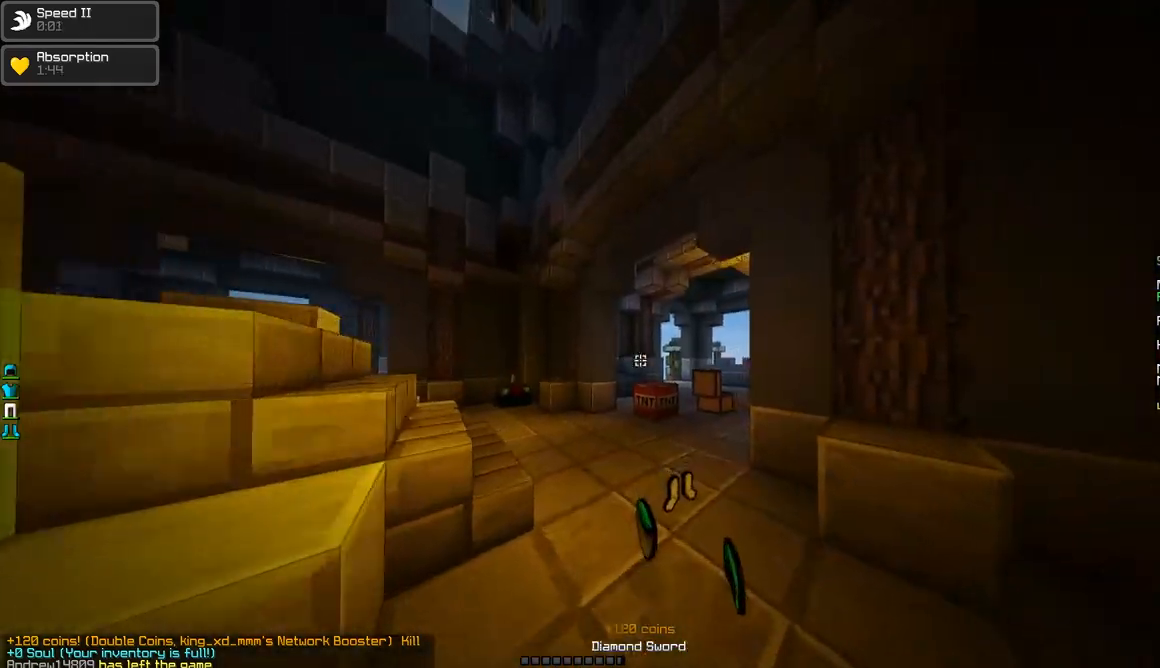
{"keys": ["a", "s"], "mouse": ["right"], "events": [[217, "mouse_right", "down"], [317, "w", "up"], [417, "a", "down"], [417, "s", "down"]]}
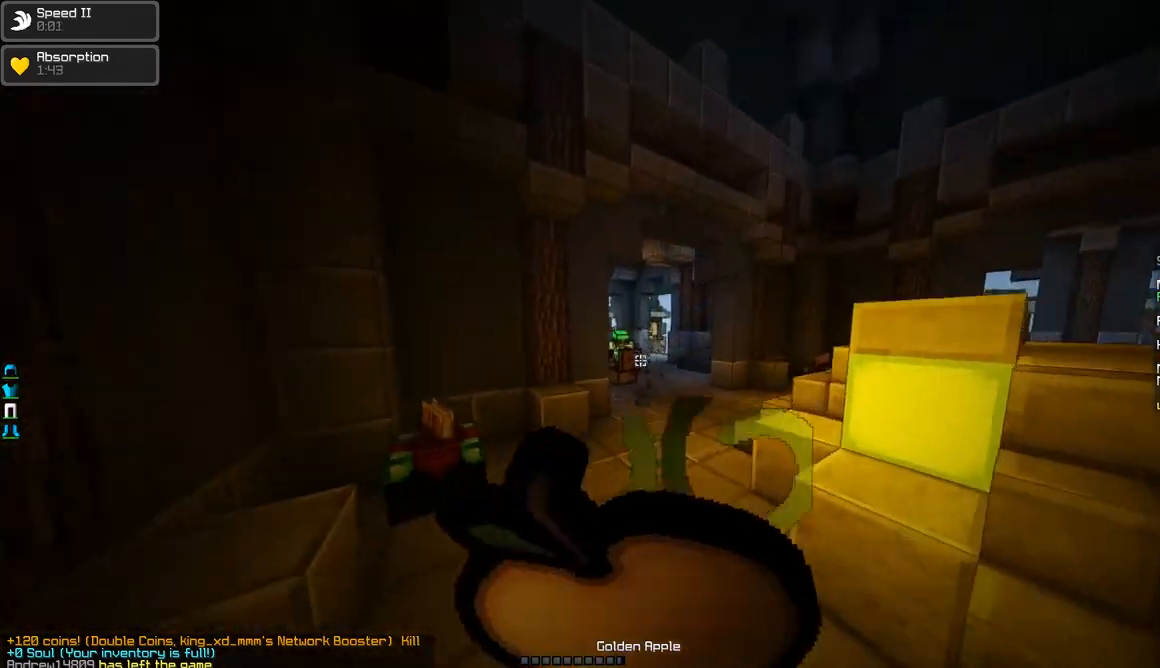
{"keys": ["a"], "mouse": ["right"], "events": [[384, "s", "up"]]}
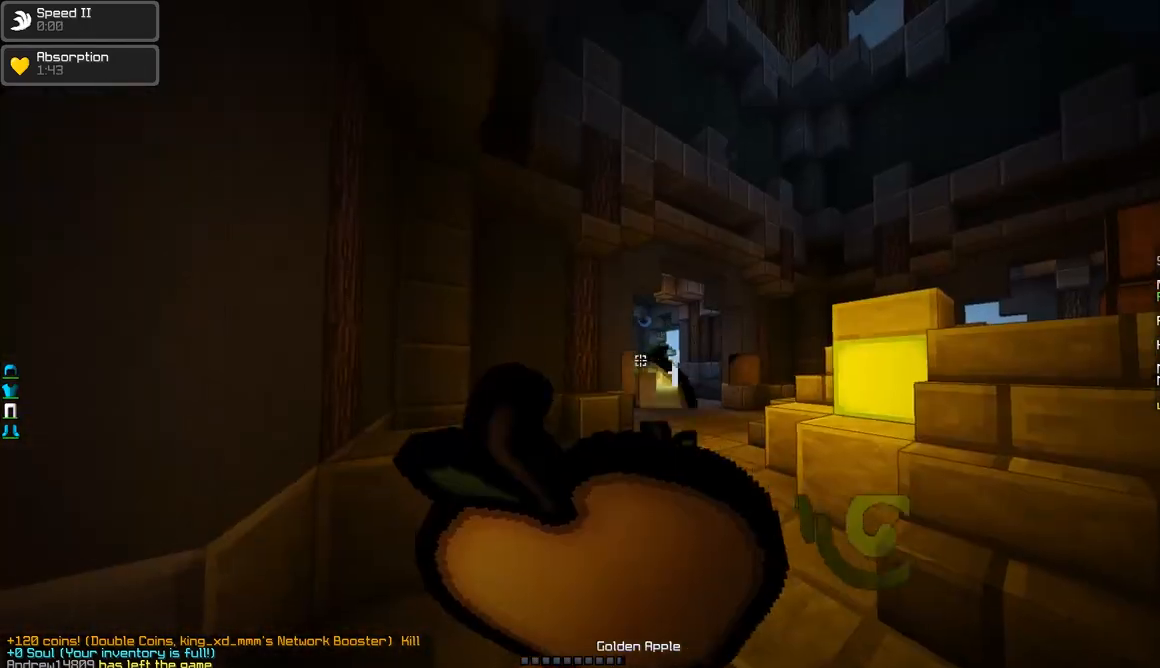
{"keys": ["a", "w"], "mouse": ["right"], "events": [[83, "w", "down"], [283, "w", "up"], [483, "w", "down"]]}
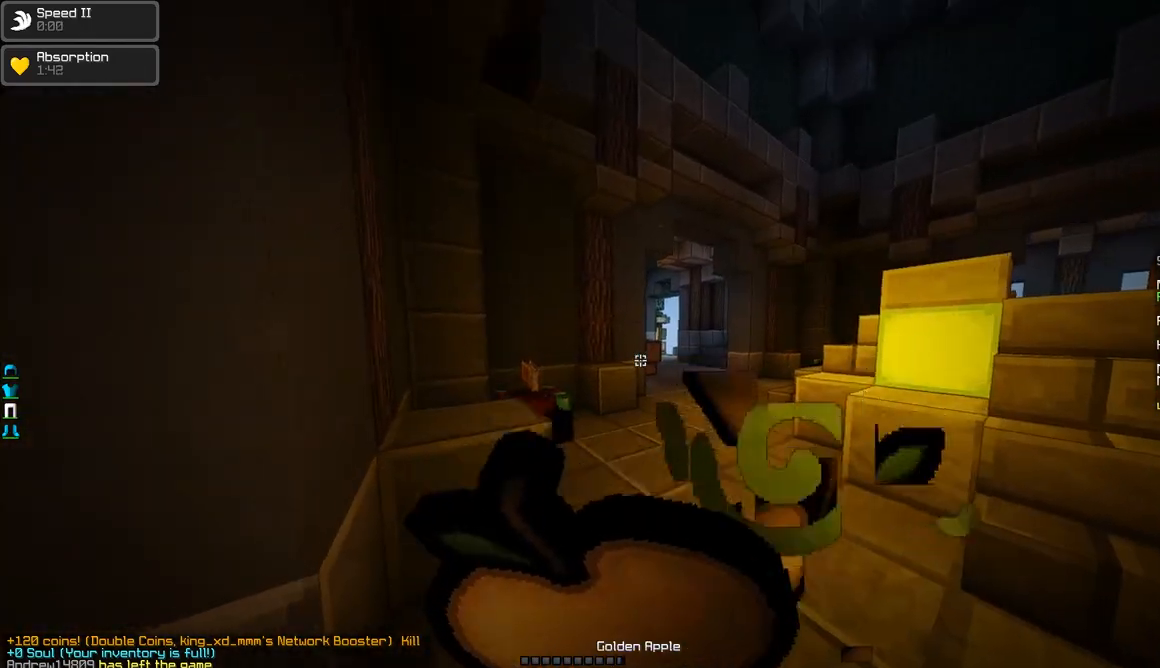
{"keys": ["w"], "mouse": ["right"], "events": [[83, "a", "up"], [83, "d", "down"], [334, "d", "up"]]}
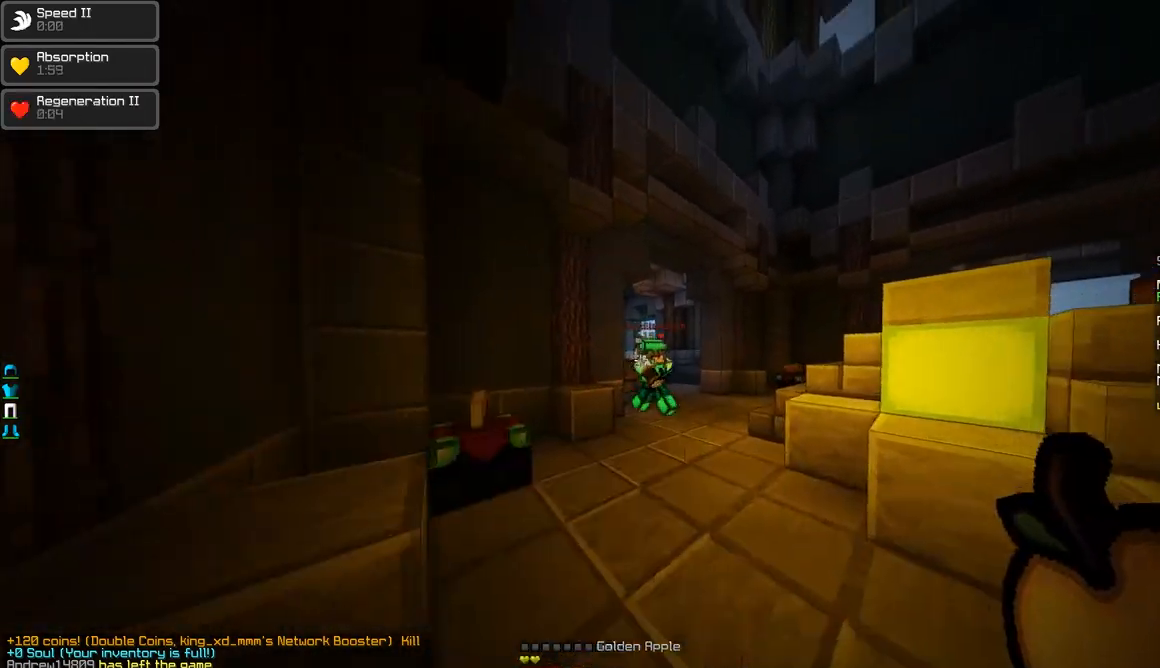
{"keys": ["a", "w"], "mouse": ["left"], "events": [[33, "mouse_right", "up"], [83, "mouse_left", "down"], [183, "mouse_left", "up"], [233, "mouse_left", "down"], [283, "a", "down"], [433, "mouse_left", "up"], [483, "mouse_left", "down"]]}
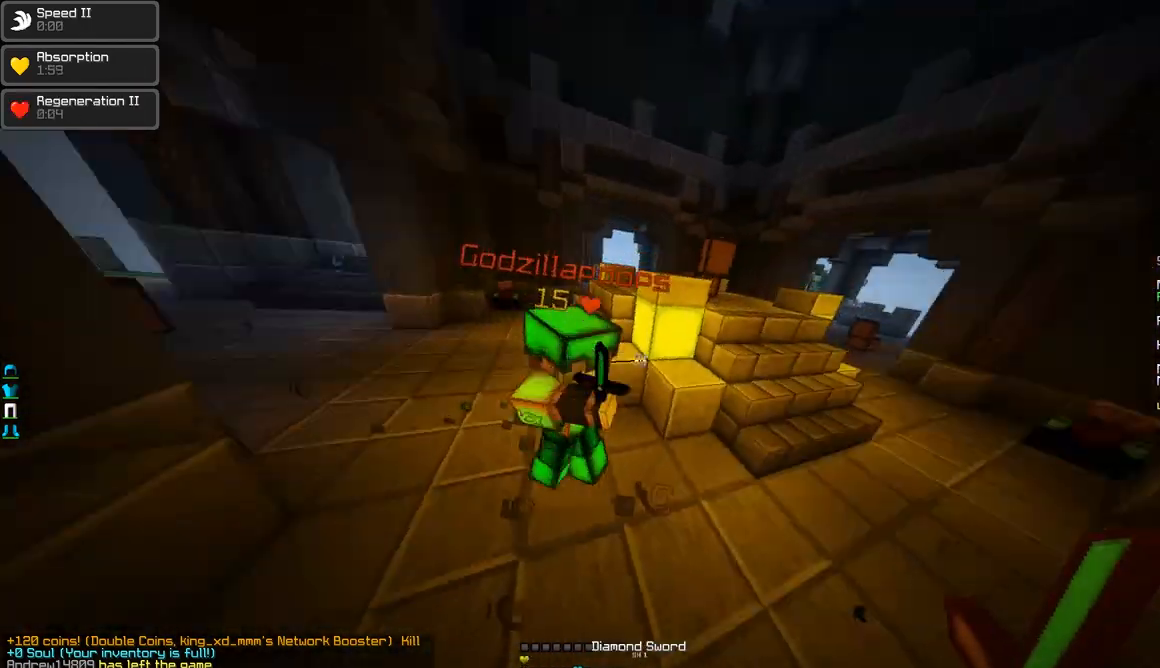
{"keys": ["d", "w"], "mouse": ["left"], "events": [[33, "mouse_left", "up"], [83, "d", "down"], [83, "mouse_left", "down"], [134, "a", "up"], [134, "d", "up"], [134, "mouse_left", "up"], [184, "mouse_left", "down"], [234, "mouse_left", "up"], [284, "mouse_left", "down"], [334, "mouse_left", "up"], [384, "d", "down"], [384, "mouse_left", "down"], [434, "mouse_left", "up"], [484, "mouse_left", "down"]]}
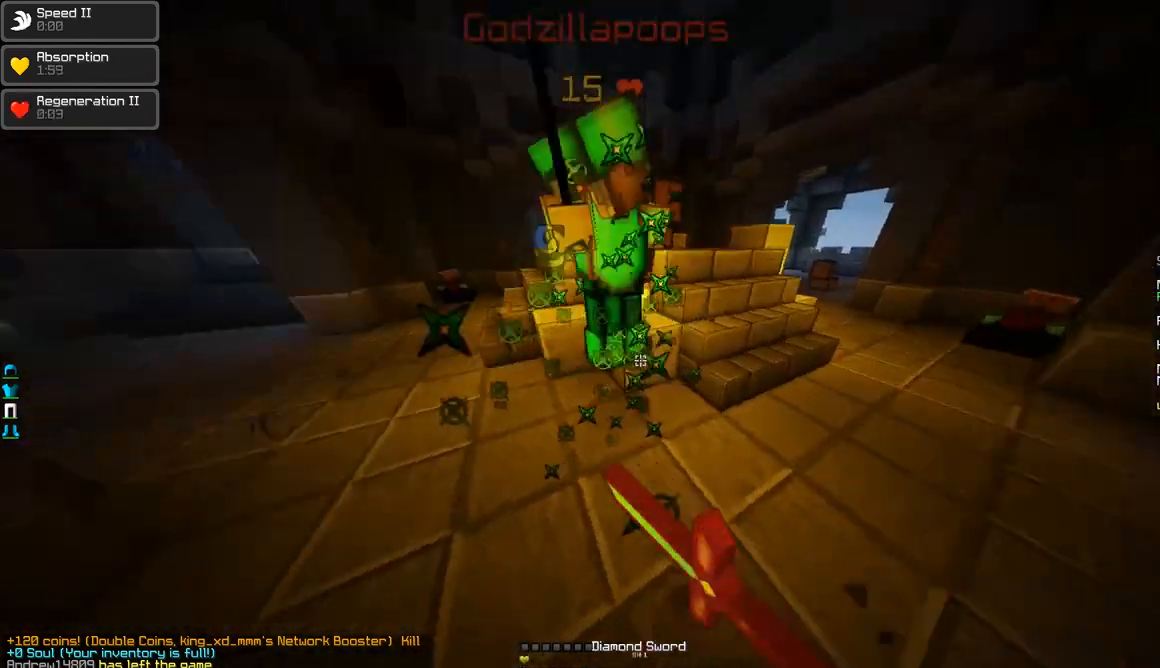
{"keys": ["a"], "mouse": [], "events": [[83, "mouse_left", "up"], [133, "mouse_left", "down"], [183, "mouse_left", "up"], [233, "mouse_left", "down"], [283, "mouse_left", "up"], [333, "a", "down"], [333, "mouse_left", "down"], [333, "w", "up"], [383, "d", "up"], [383, "mouse_left", "up"], [433, "mouse_left", "down"], [483, "mouse_left", "up"]]}
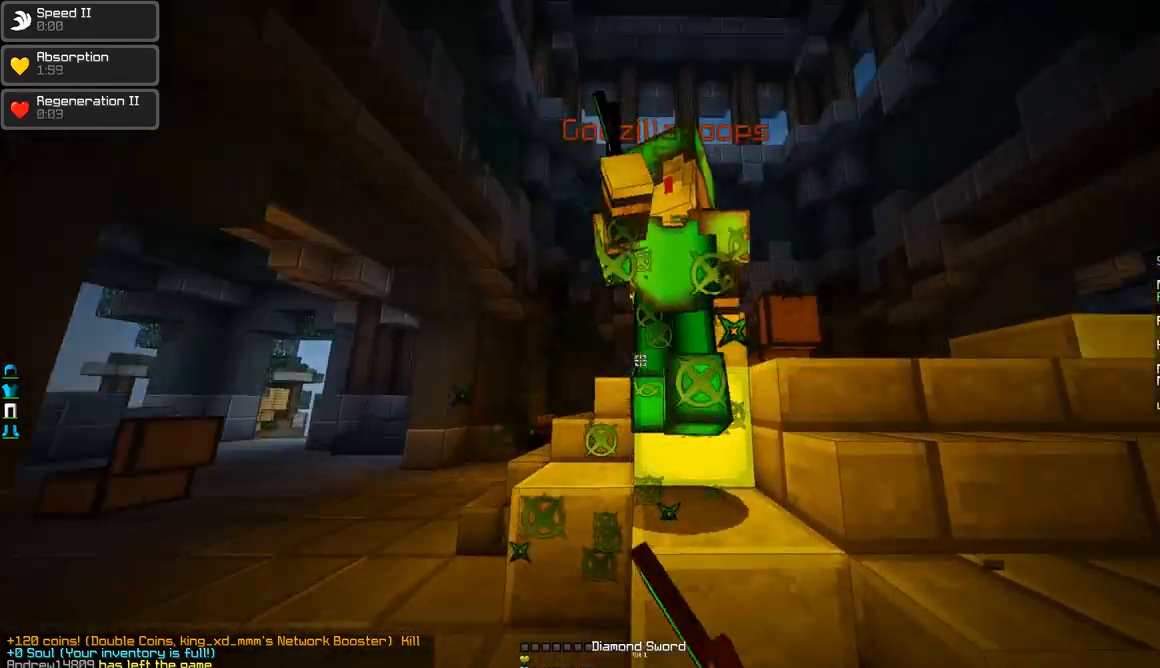
{"keys": ["a"], "mouse": [], "events": [[33, "mouse_left", "down"], [83, "mouse_left", "up"], [133, "mouse_left", "down"], [184, "mouse_left", "up"], [184, "w", "down"], [234, "mouse_left", "down"], [284, "mouse_left", "up"], [334, "mouse_left", "down"], [434, "mouse_left", "up"], [484, "w", "up"]]}